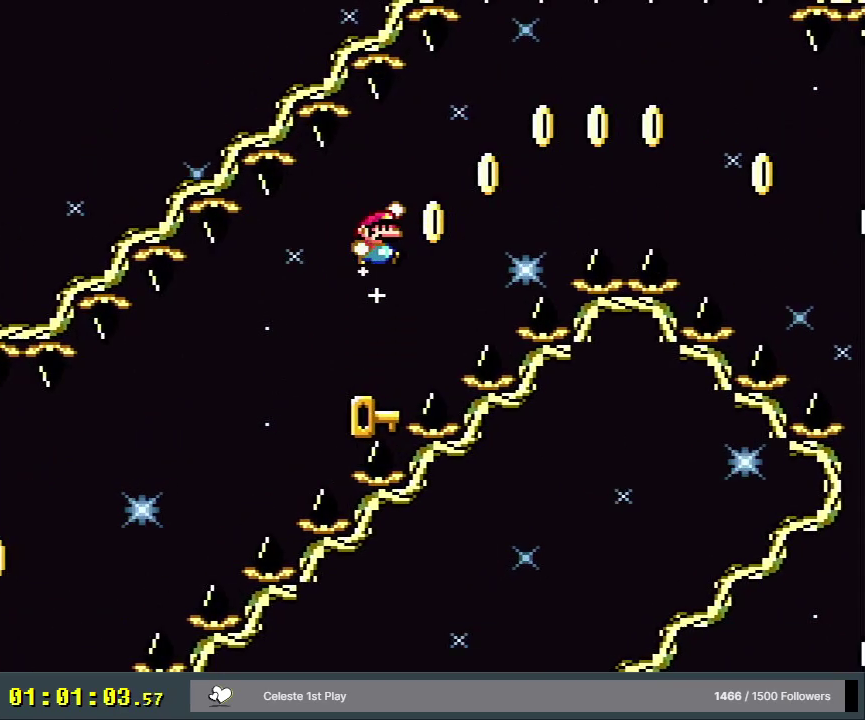
Gameplay with a controller (Nintendo layout); each line is a JSON object with the inputs held at the frame after it (dt_ms = milliseconds from this image to that frame). "events" lists button and stick changes between this image and that frame as [ms after this image, input, new state], when the widget could be followed in between. Not read: L3 R3.
{"dt_ms": 200, "buttons": ["B", "DPAD_LEFT"], "events": [[33, "B", "down"], [67, "DPAD_RIGHT", "up"], [150, "DPAD_LEFT", "down"]]}
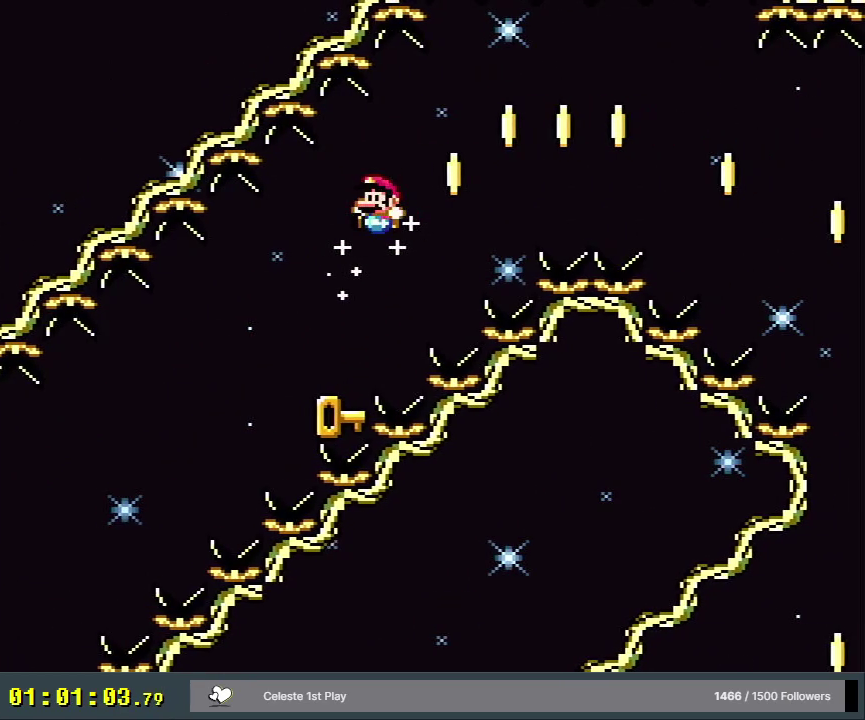
{"dt_ms": 400, "buttons": [], "events": [[167, "DPAD_LEFT", "up"], [333, "B", "up"]]}
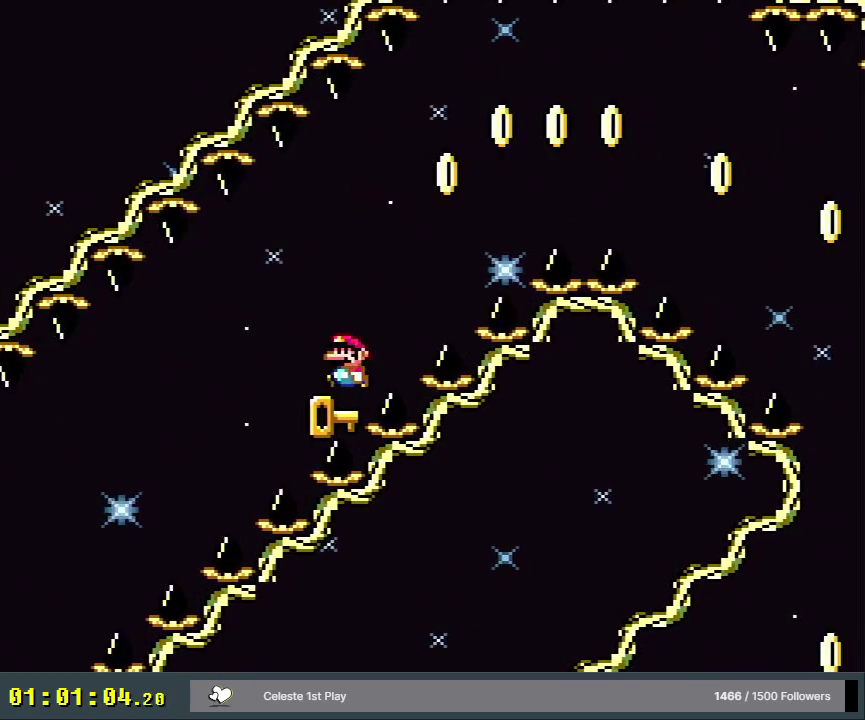
{"dt_ms": 500, "buttons": ["DPAD_RIGHT"], "events": [[233, "DPAD_LEFT", "down"], [367, "DPAD_LEFT", "up"], [450, "DPAD_RIGHT", "down"]]}
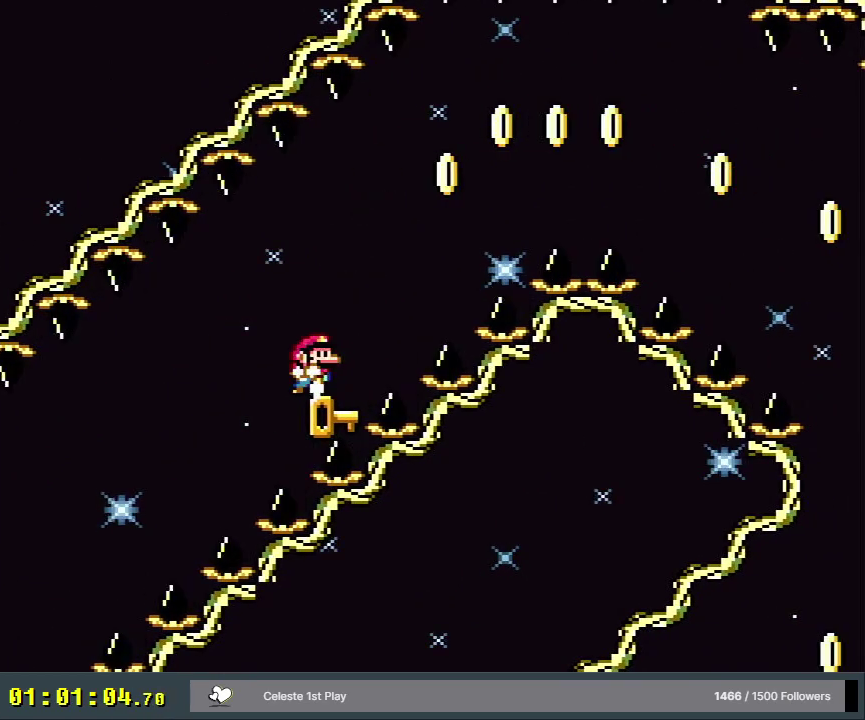
{"dt_ms": 400, "buttons": ["B", "Y"], "events": [[17, "DPAD_RIGHT", "up"], [333, "B", "down"], [333, "Y", "down"]]}
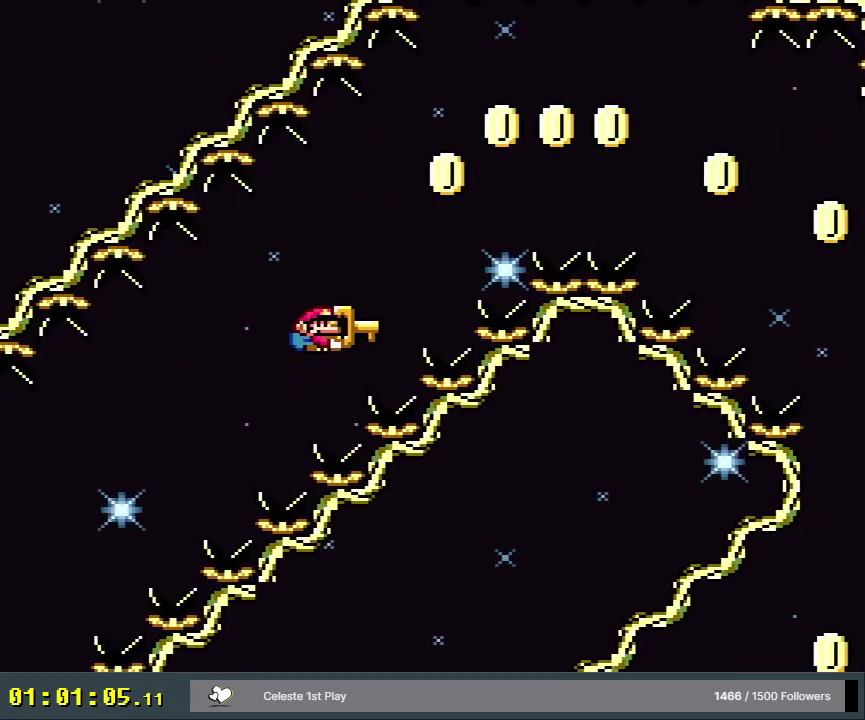
{"dt_ms": 200, "buttons": ["B", "DPAD_RIGHT"], "events": [[17, "DPAD_RIGHT", "down"], [50, "Y", "up"], [67, "B", "up"], [150, "B", "down"]]}
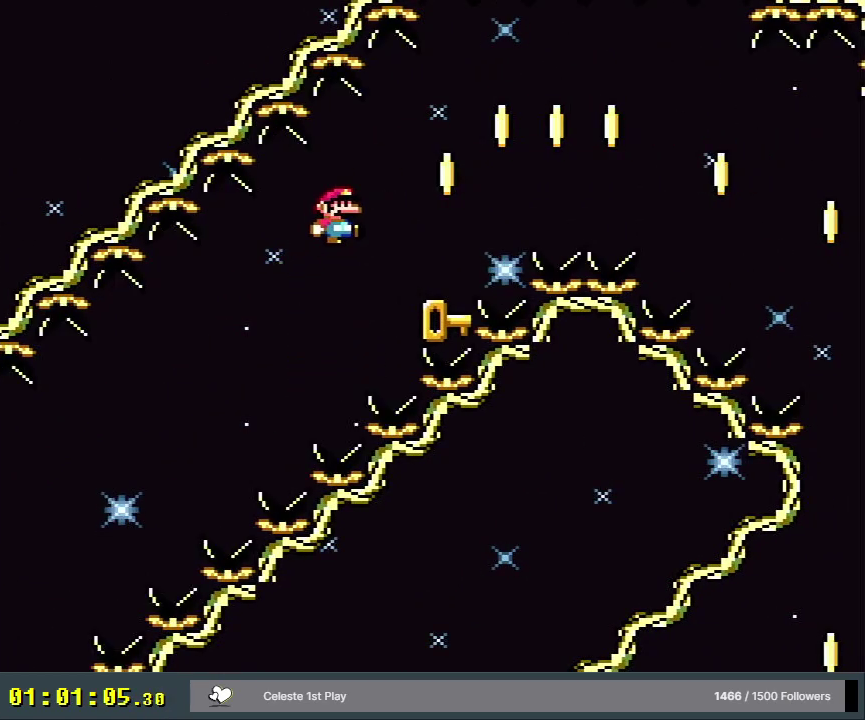
{"dt_ms": 400, "buttons": ["DPAD_LEFT"], "events": [[33, "DPAD_RIGHT", "up"], [383, "DPAD_LEFT", "down"], [400, "B", "up"]]}
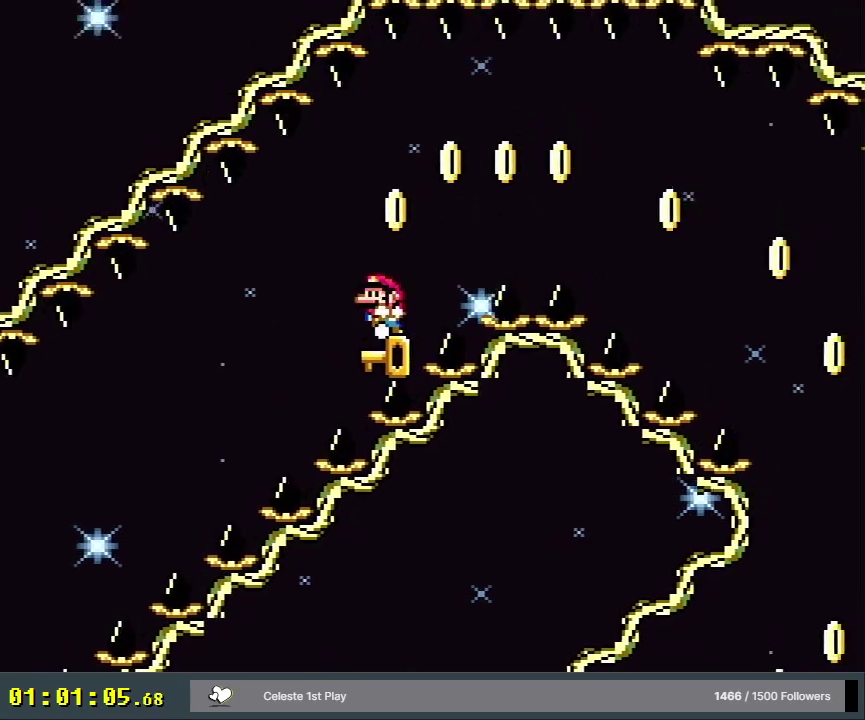
{"dt_ms": 400, "buttons": [], "events": [[100, "DPAD_LEFT", "up"], [283, "DPAD_RIGHT", "down"], [333, "DPAD_RIGHT", "up"]]}
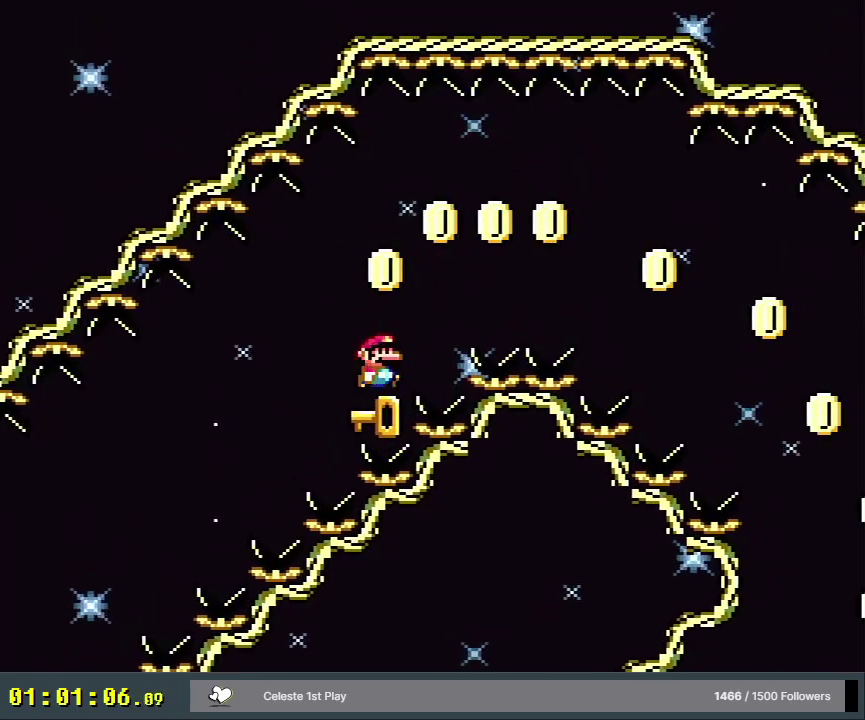
{"dt_ms": 700, "buttons": ["B", "Y", "DPAD_UP", "DPAD_RIGHT"], "events": [[600, "B", "down"], [600, "Y", "down"], [650, "DPAD_RIGHT", "down"], [650, "DPAD_UP", "down"]]}
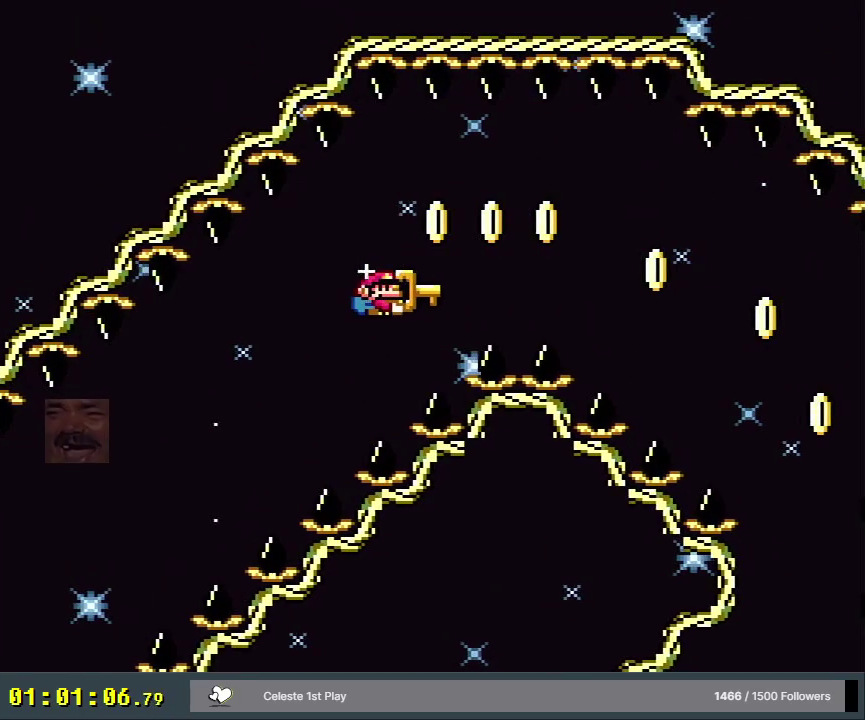
{"dt_ms": 200, "buttons": ["B"], "events": [[17, "DPAD_UP", "up"], [33, "B", "up"], [33, "Y", "up"], [117, "B", "down"], [133, "DPAD_RIGHT", "up"]]}
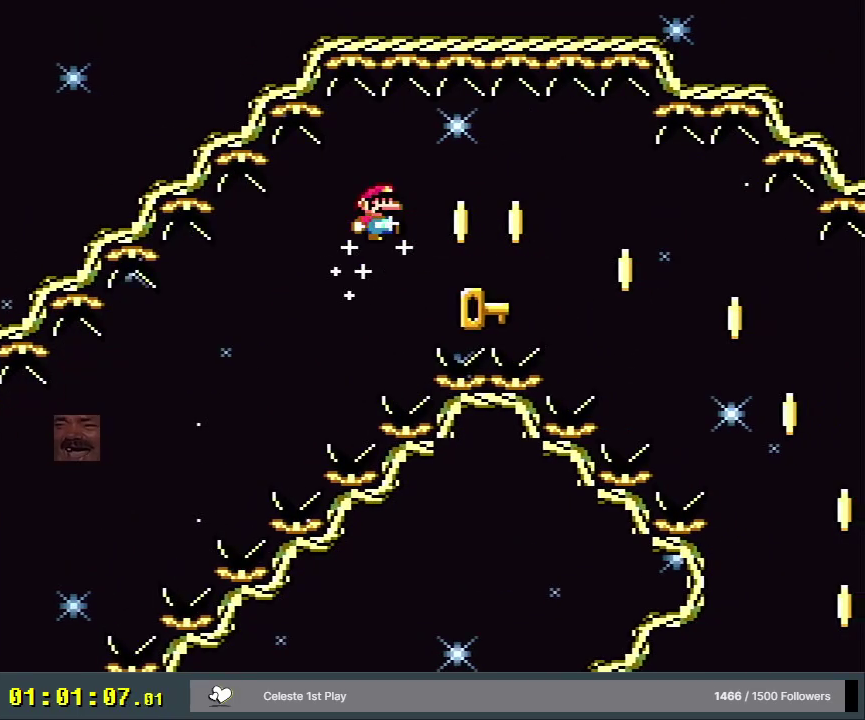
{"dt_ms": 400, "buttons": ["B"], "events": [[283, "DPAD_RIGHT", "down"], [367, "DPAD_RIGHT", "up"]]}
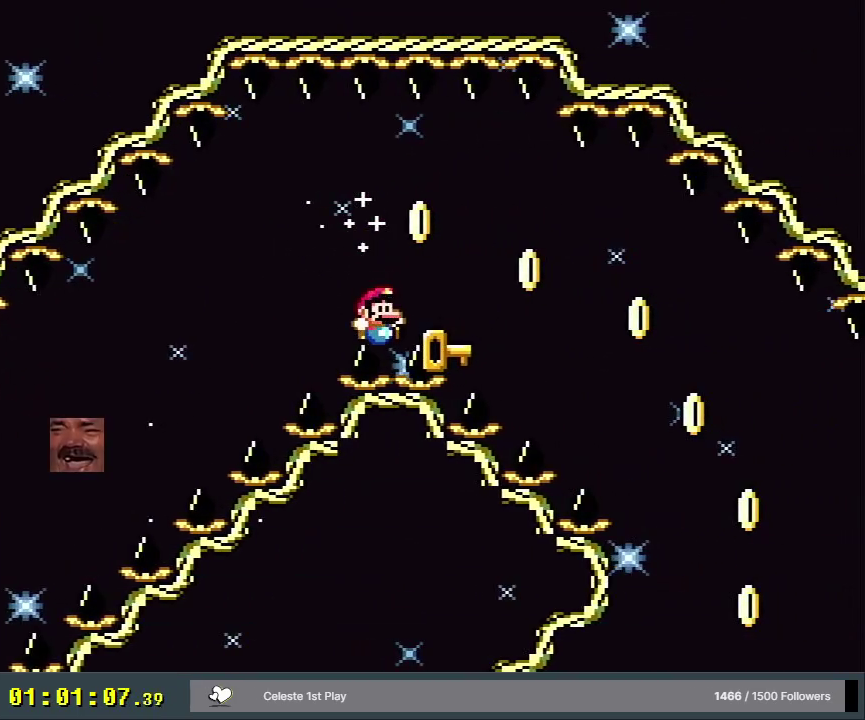
{"dt_ms": 600, "buttons": [], "events": [[17, "B", "up"], [367, "A", "down"], [533, "A", "up"]]}
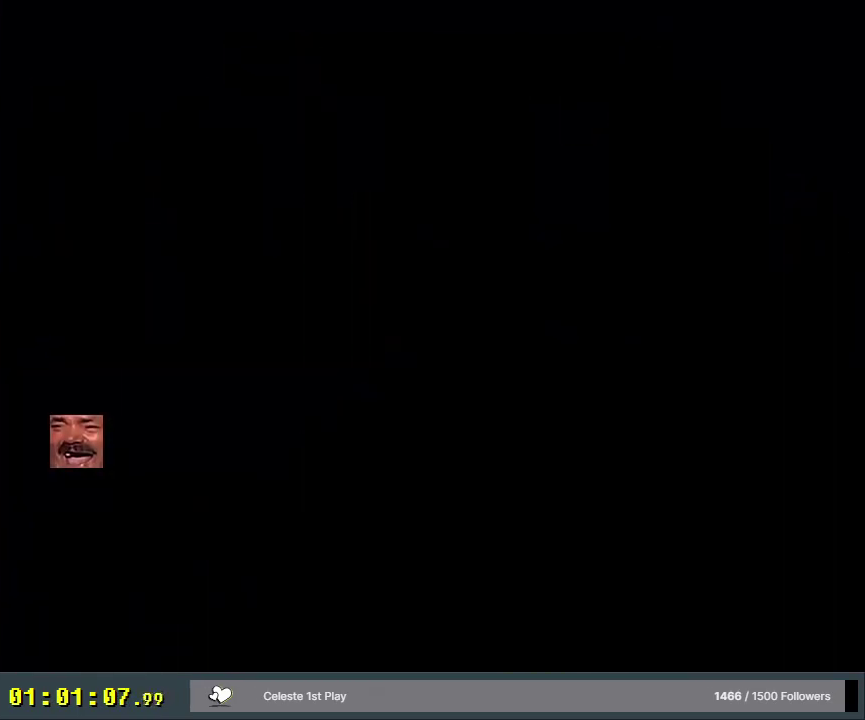
{"dt_ms": 200, "buttons": [], "events": [[33, "A", "down"], [183, "A", "up"]]}
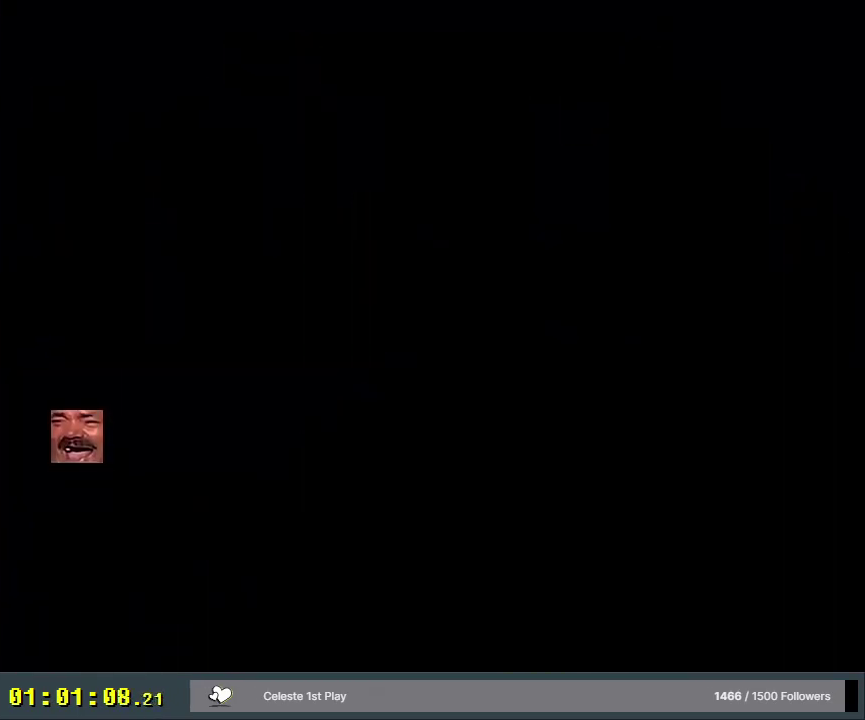
{"dt_ms": 300, "buttons": ["Y", "DPAD_RIGHT"], "events": [[33, "B", "down"], [33, "DPAD_RIGHT", "down"], [33, "Y", "down"], [250, "B", "up"]]}
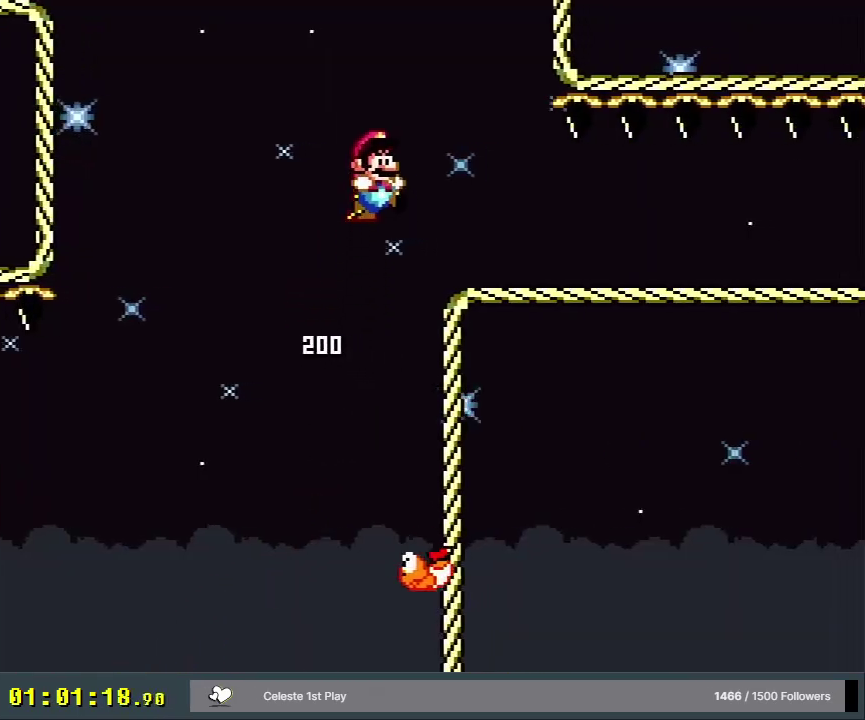
{"dt_ms": 600, "buttons": ["Y", "DPAD_RIGHT"], "events": []}
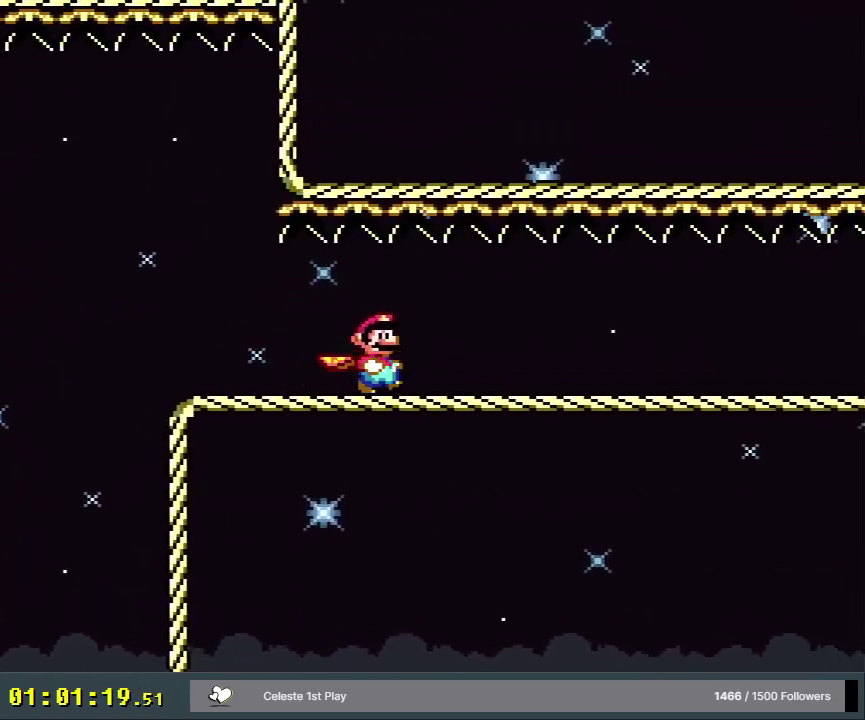
{"dt_ms": 500, "buttons": ["Y", "DPAD_RIGHT"], "events": []}
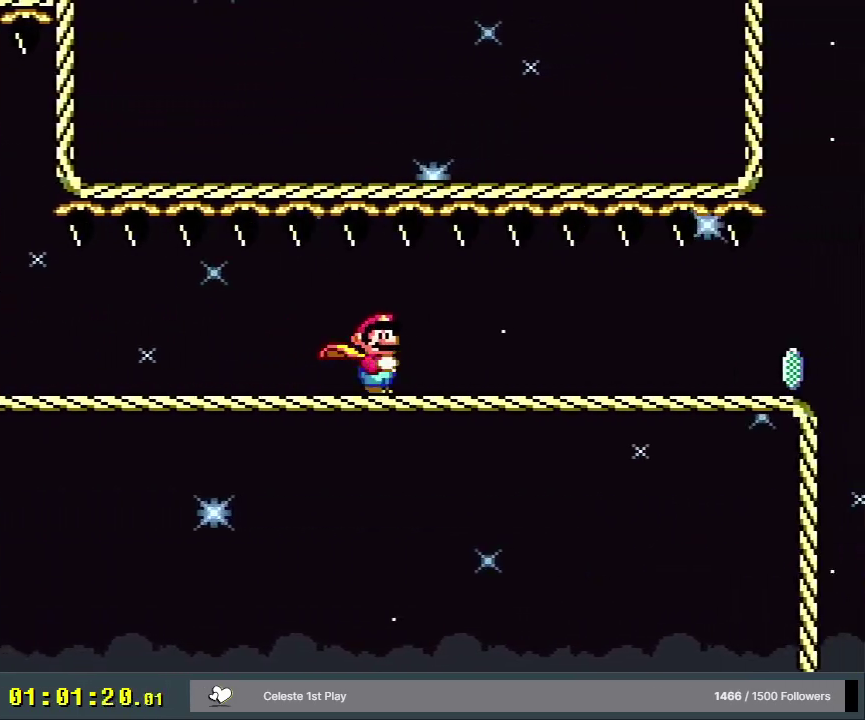
{"dt_ms": 700, "buttons": ["Y", "DPAD_RIGHT"], "events": [[483, "B", "down"], [650, "B", "up"]]}
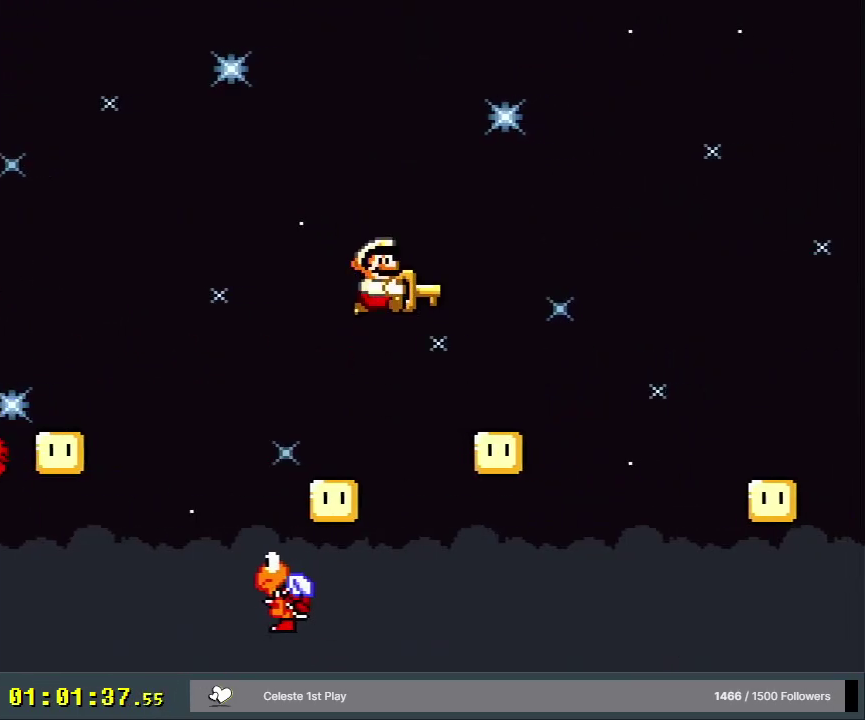
{"dt_ms": 300, "buttons": ["Y", "DPAD_RIGHT"], "events": [[50, "DPAD_RIGHT", "up"], [183, "DPAD_LEFT", "down"], [283, "DPAD_LEFT", "up"], [300, "DPAD_RIGHT", "down"]]}
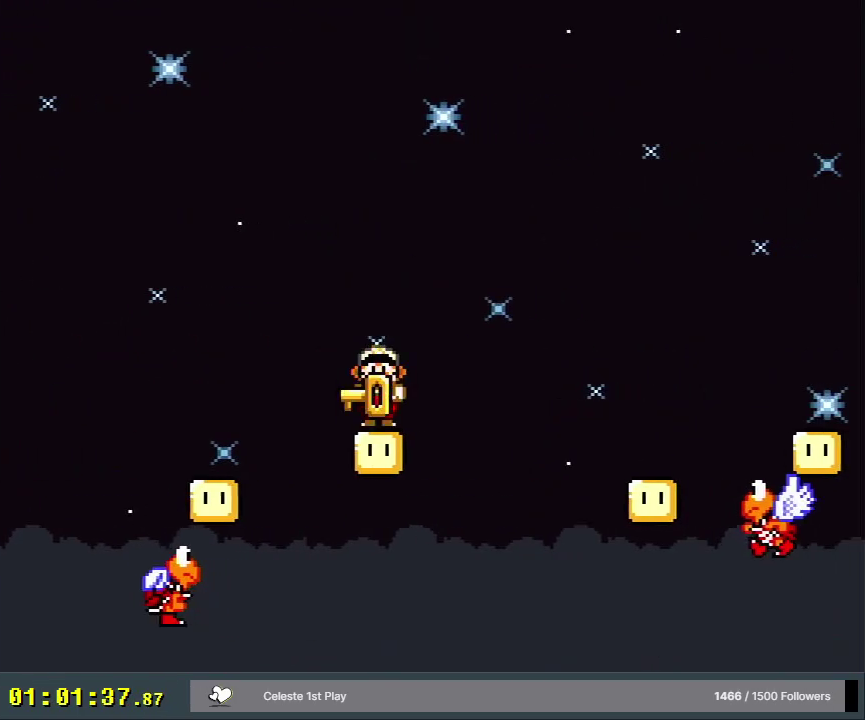
{"dt_ms": 400, "buttons": ["Y", "DPAD_RIGHT"], "events": [[50, "B", "down"], [400, "B", "up"]]}
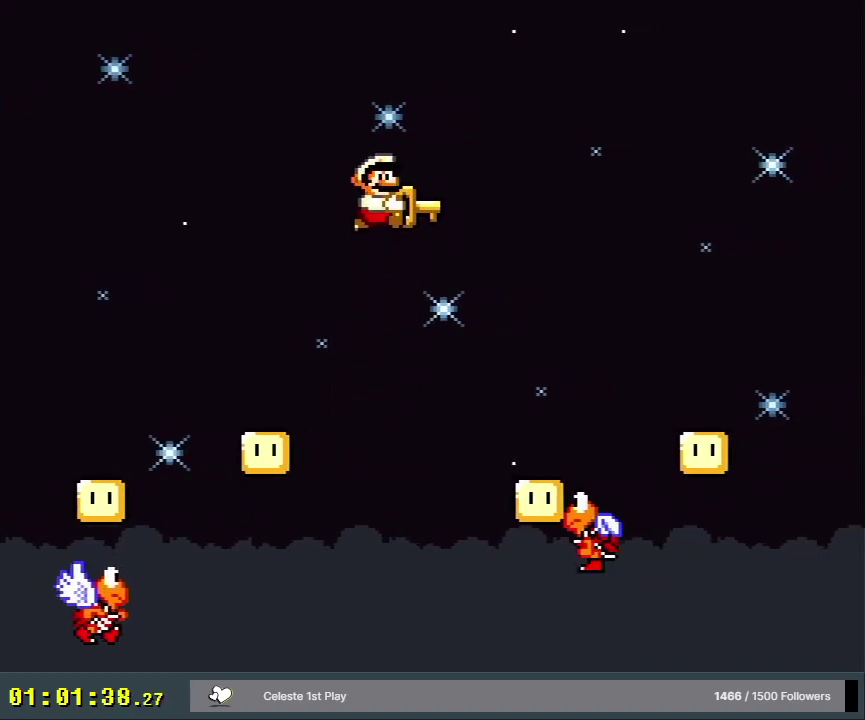
{"dt_ms": 300, "buttons": ["Y", "DPAD_LEFT"], "events": [[67, "DPAD_RIGHT", "up"], [250, "DPAD_LEFT", "down"]]}
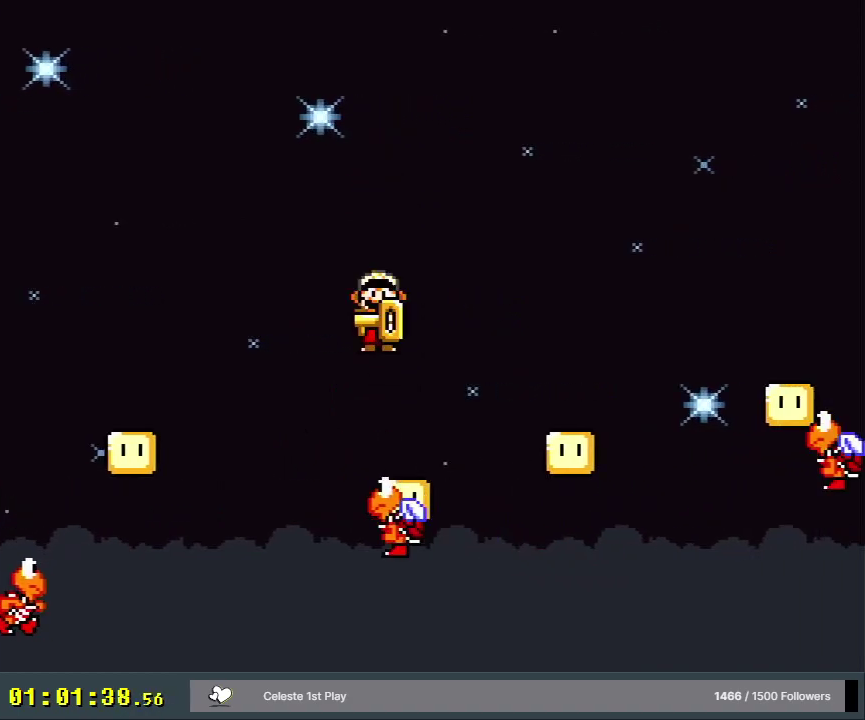
{"dt_ms": 200, "buttons": ["Y", "DPAD_UP", "DPAD_RIGHT"], "events": [[100, "DPAD_LEFT", "up"], [133, "DPAD_RIGHT", "down"], [183, "DPAD_UP", "down"]]}
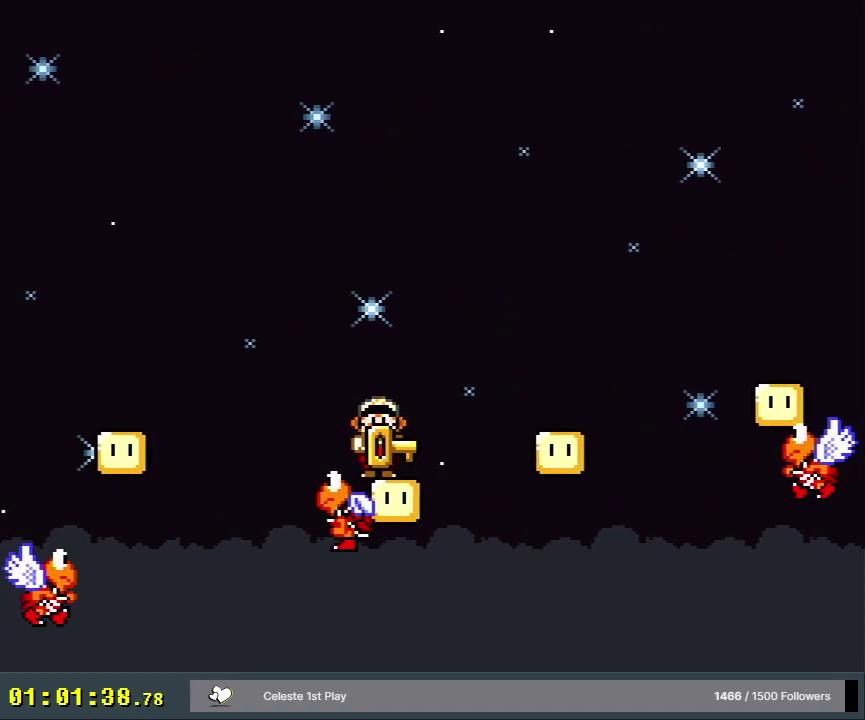
{"dt_ms": 400, "buttons": ["Y"], "events": [[50, "B", "down"], [50, "DPAD_UP", "up"], [283, "B", "up"], [350, "DPAD_RIGHT", "up"]]}
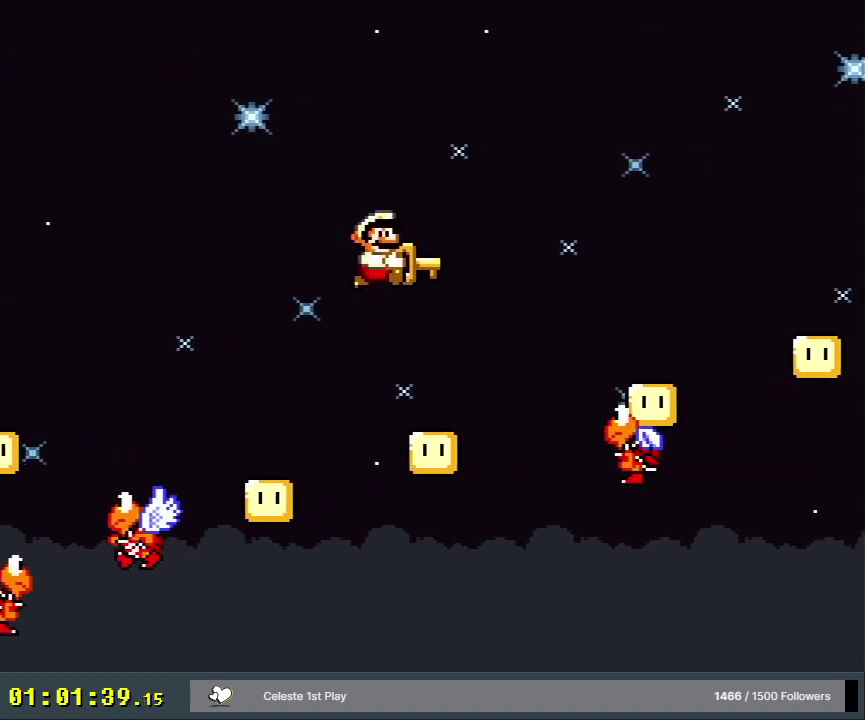
{"dt_ms": 300, "buttons": ["Y", "DPAD_RIGHT"], "events": [[67, "DPAD_LEFT", "down"], [217, "DPAD_LEFT", "up"], [283, "DPAD_RIGHT", "down"]]}
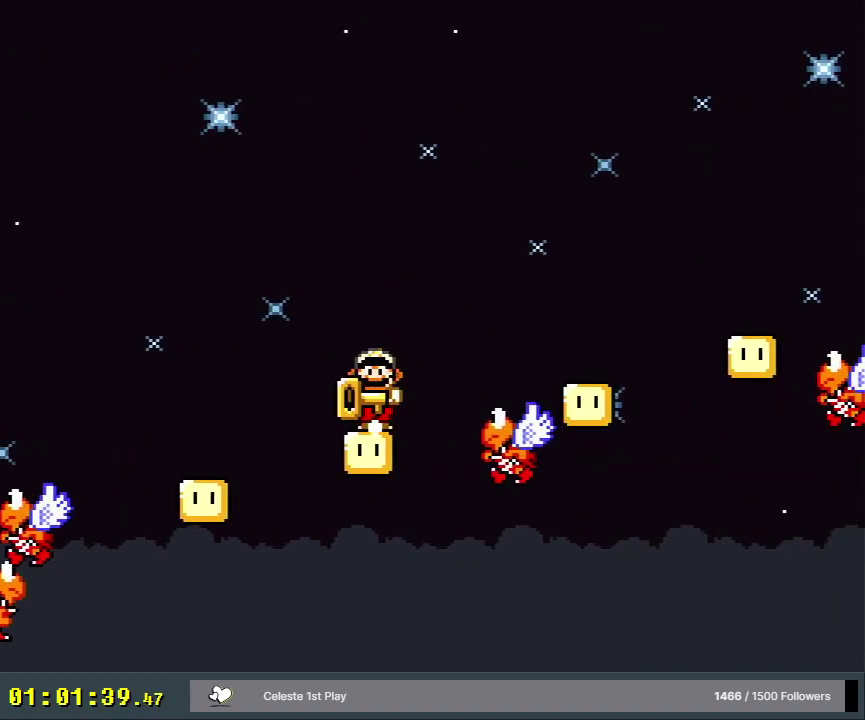
{"dt_ms": 400, "buttons": ["Y", "DPAD_RIGHT"], "events": [[17, "B", "down"], [367, "B", "up"]]}
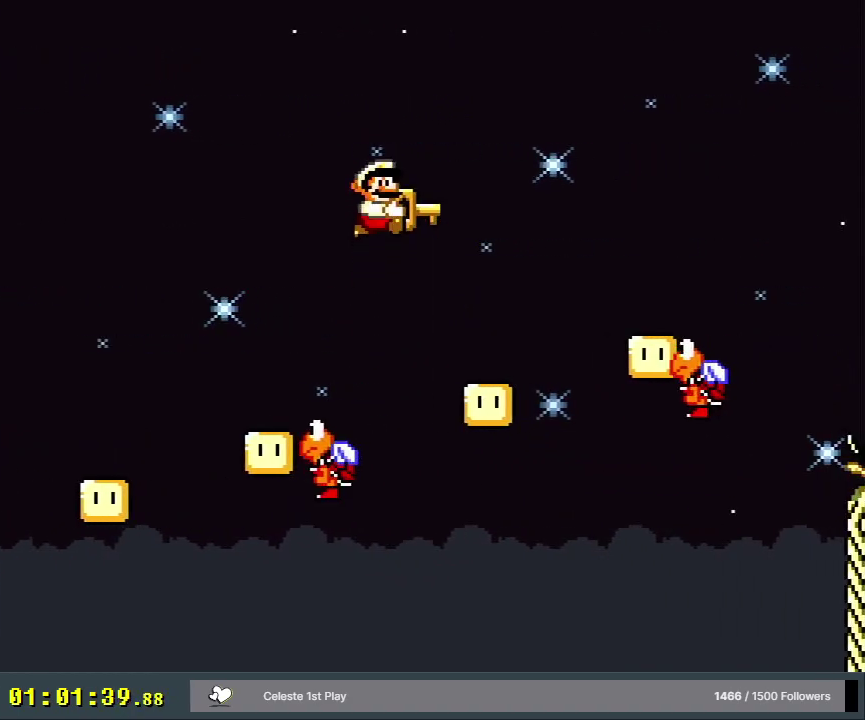
{"dt_ms": 200, "buttons": ["Y", "DPAD_LEFT"], "events": [[17, "DPAD_RIGHT", "up"], [183, "DPAD_LEFT", "down"]]}
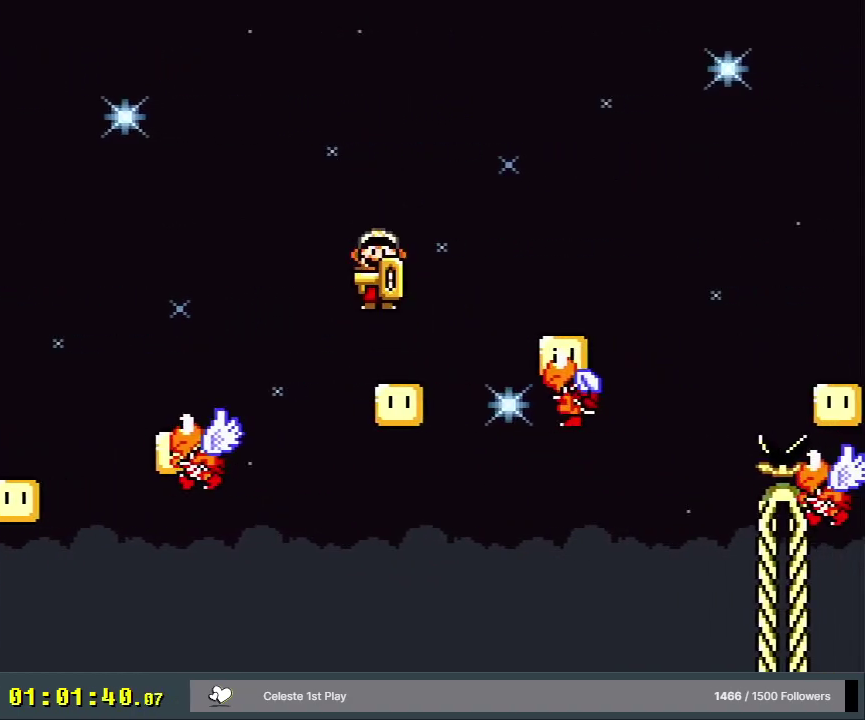
{"dt_ms": 300, "buttons": ["B", "Y", "DPAD_RIGHT"], "events": [[117, "DPAD_LEFT", "up"], [150, "B", "down"], [167, "DPAD_RIGHT", "down"]]}
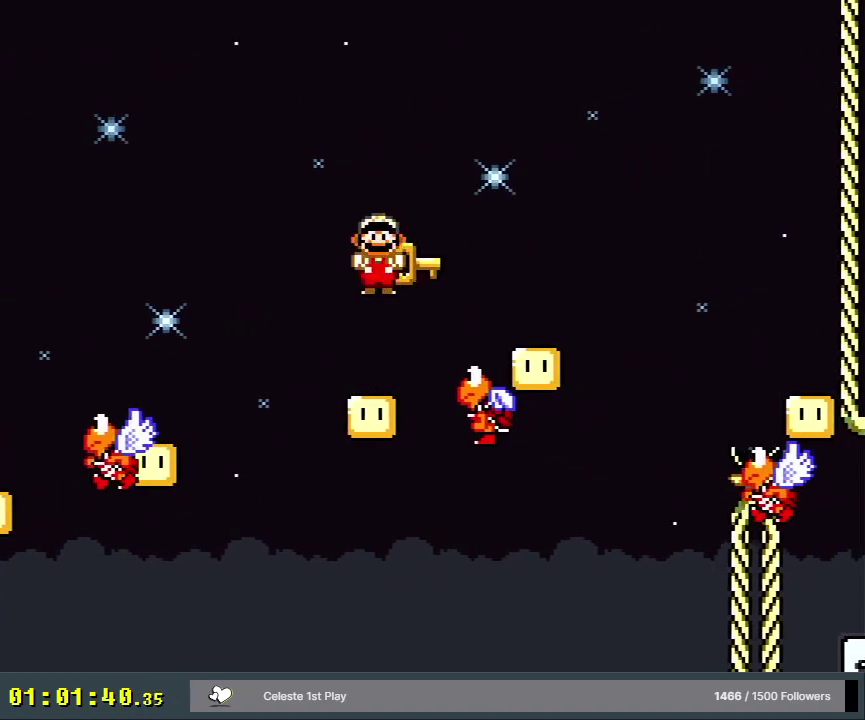
{"dt_ms": 300, "buttons": ["Y"], "events": [[217, "B", "up"], [217, "DPAD_RIGHT", "up"]]}
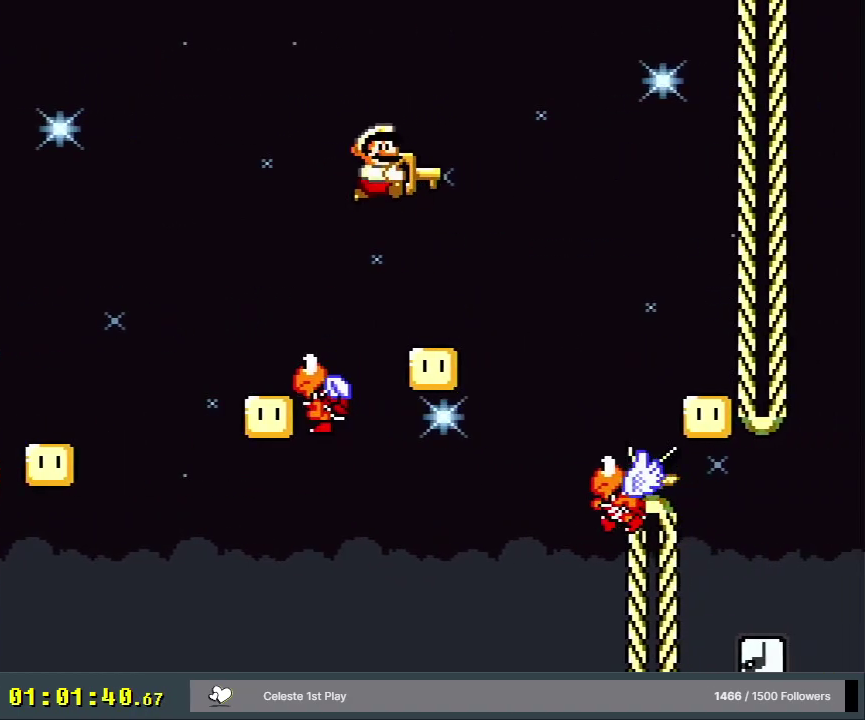
{"dt_ms": 300, "buttons": ["B", "Y", "DPAD_RIGHT"], "events": [[83, "DPAD_LEFT", "down"], [183, "DPAD_LEFT", "up"], [233, "DPAD_RIGHT", "down"], [300, "B", "down"]]}
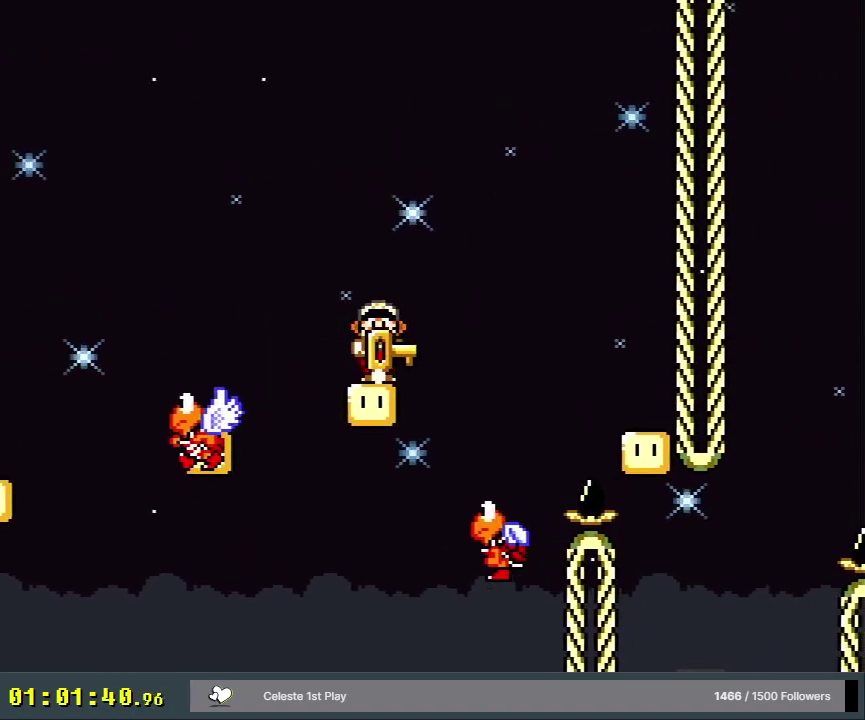
{"dt_ms": 400, "buttons": ["Y"], "events": [[300, "B", "up"], [400, "DPAD_RIGHT", "up"]]}
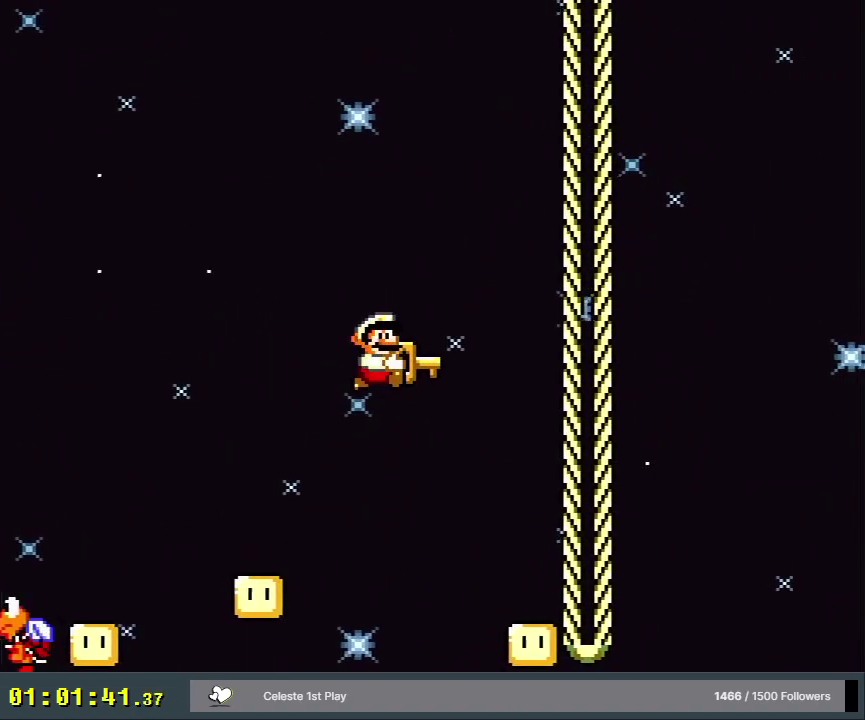
{"dt_ms": 500, "buttons": ["DPAD_UP"], "events": [[333, "DPAD_UP", "down"], [433, "Y", "up"]]}
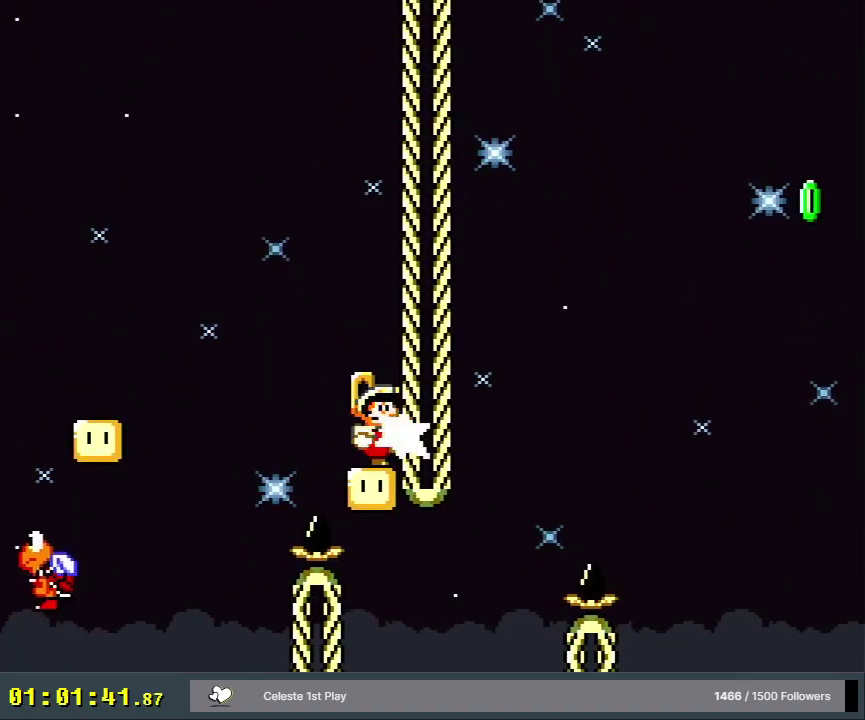
{"dt_ms": 200, "buttons": ["X"], "events": [[33, "A", "down"], [33, "X", "down"], [117, "A", "up"], [133, "DPAD_UP", "up"]]}